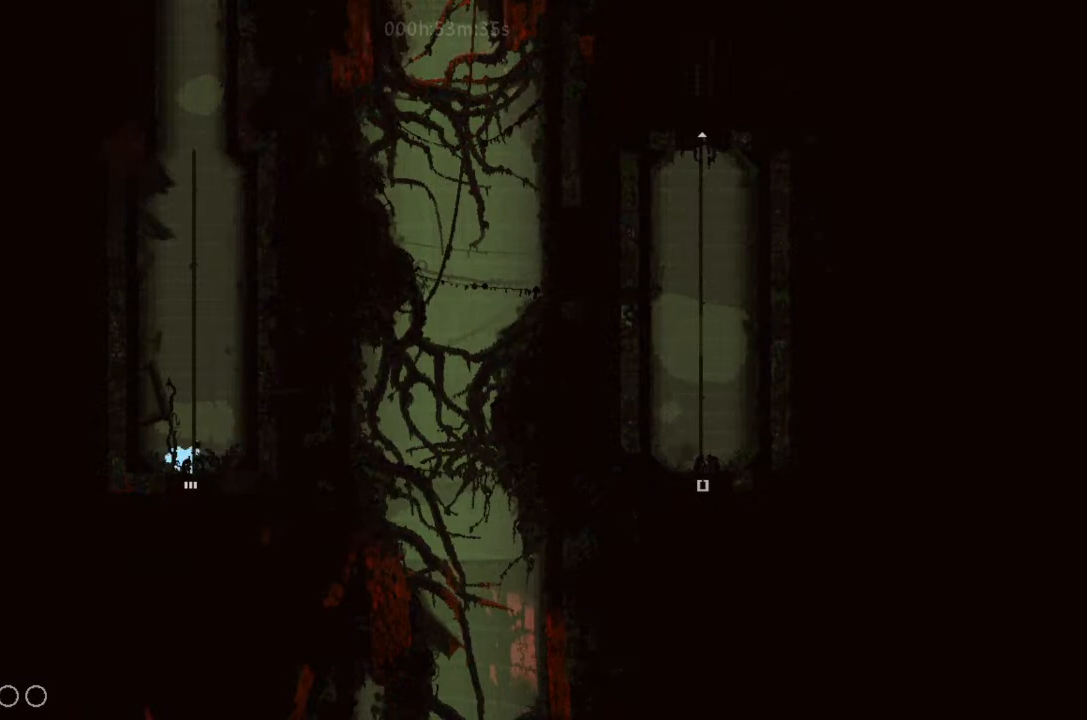
Gameplay with keyboard and mouse; each line is a JSON object with the keys held at the frame after it. "events" lists presses ("down") and releases ("up") of "down", "g", "j", "left", "right", "t" and "up" between this image and that frame as [ms after this image, input, new state], when the widget could be followed in between. No other keys are recorded. Mouse buttons are not recorded. Not read: mouse_move.
{"keys": ["down"], "events": [[33, "left", "up"], [400, "right", "down"], [433, "right", "up"]]}
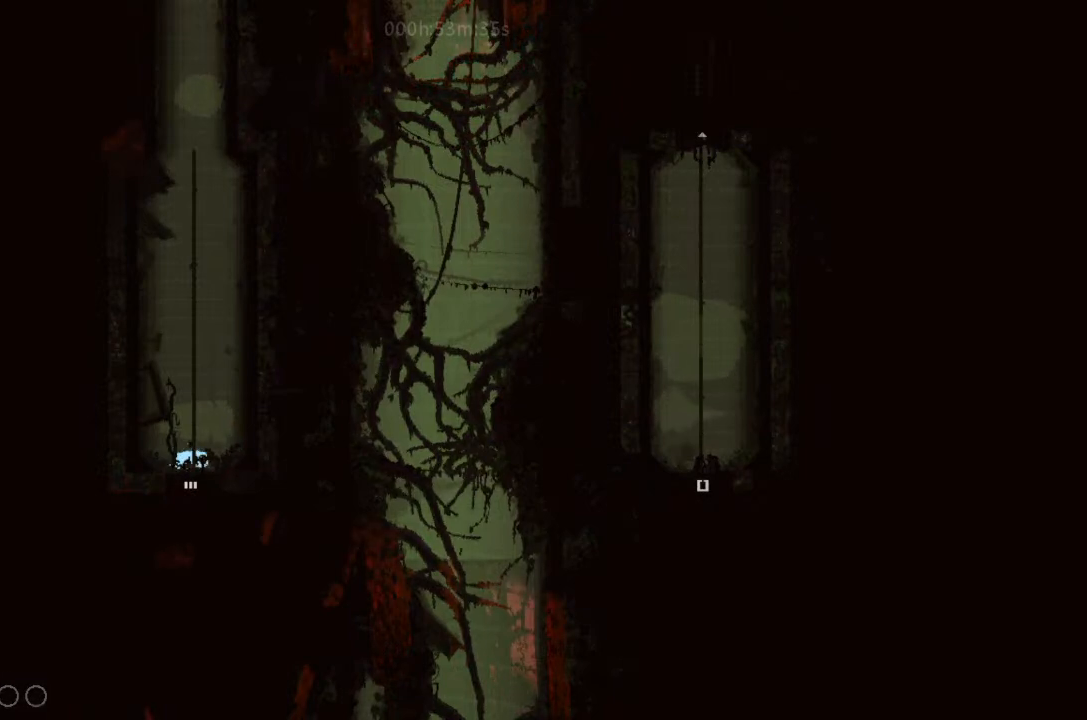
{"keys": ["down"], "events": []}
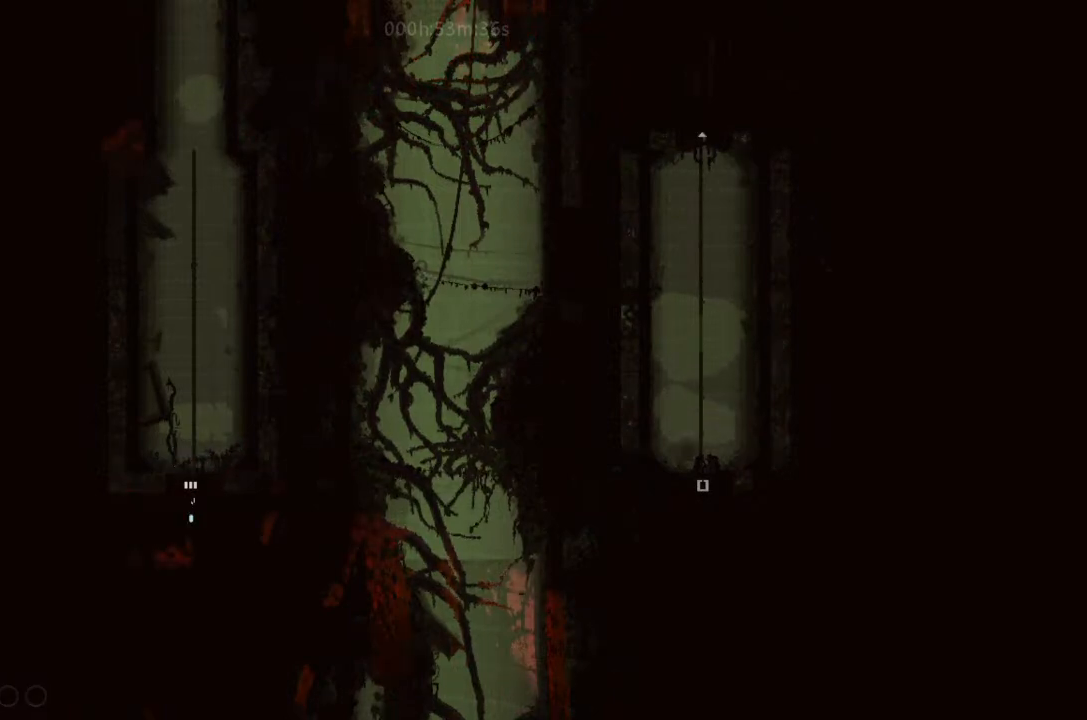
{"keys": ["down"], "events": []}
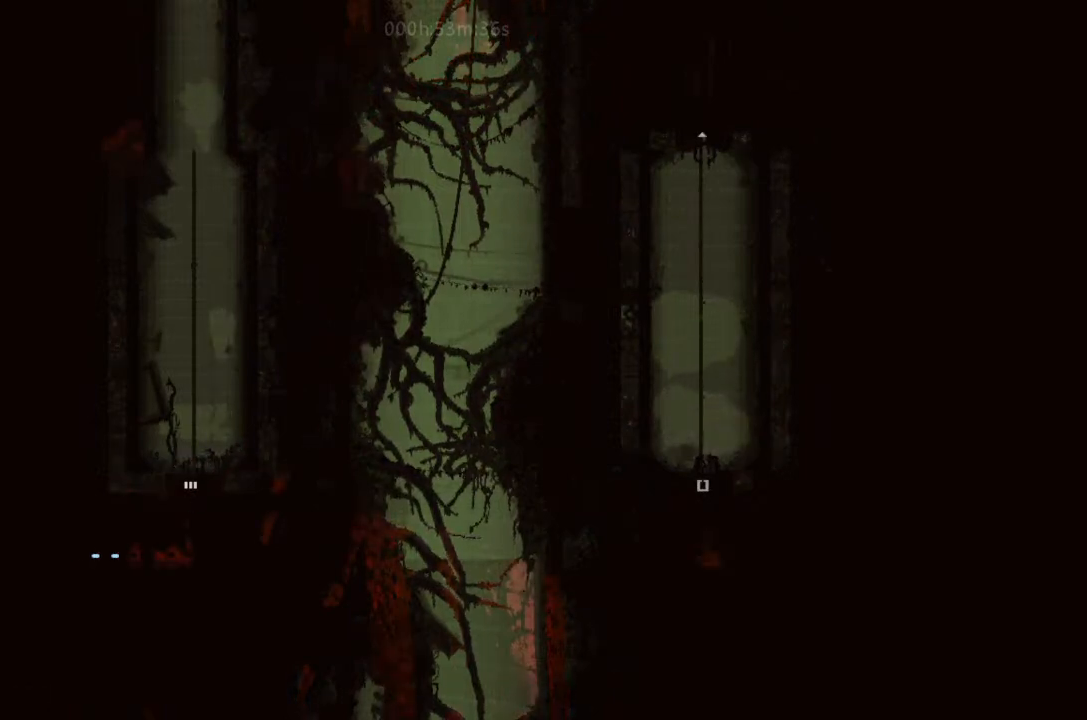
{"keys": ["down"], "events": []}
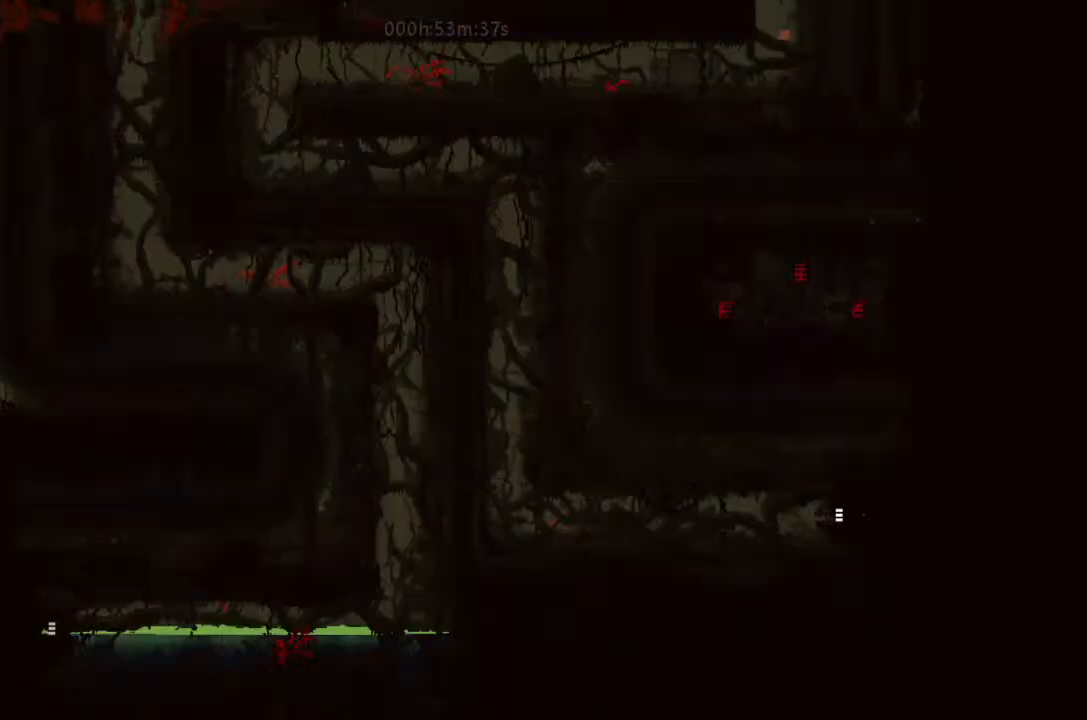
{"keys": ["j", "left", "up"], "events": [[33, "down", "up"], [233, "left", "down"], [433, "j", "down"], [500, "up", "down"]]}
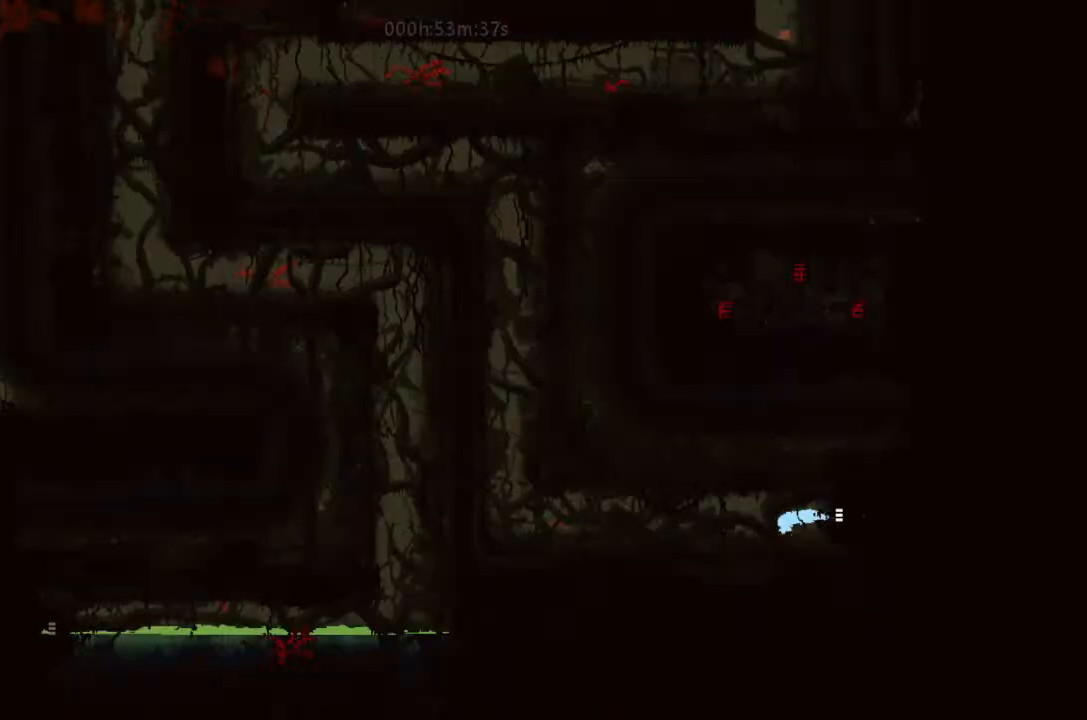
{"keys": ["left"], "events": [[66, "j", "up"], [66, "up", "up"], [200, "up", "down"], [266, "up", "up"]]}
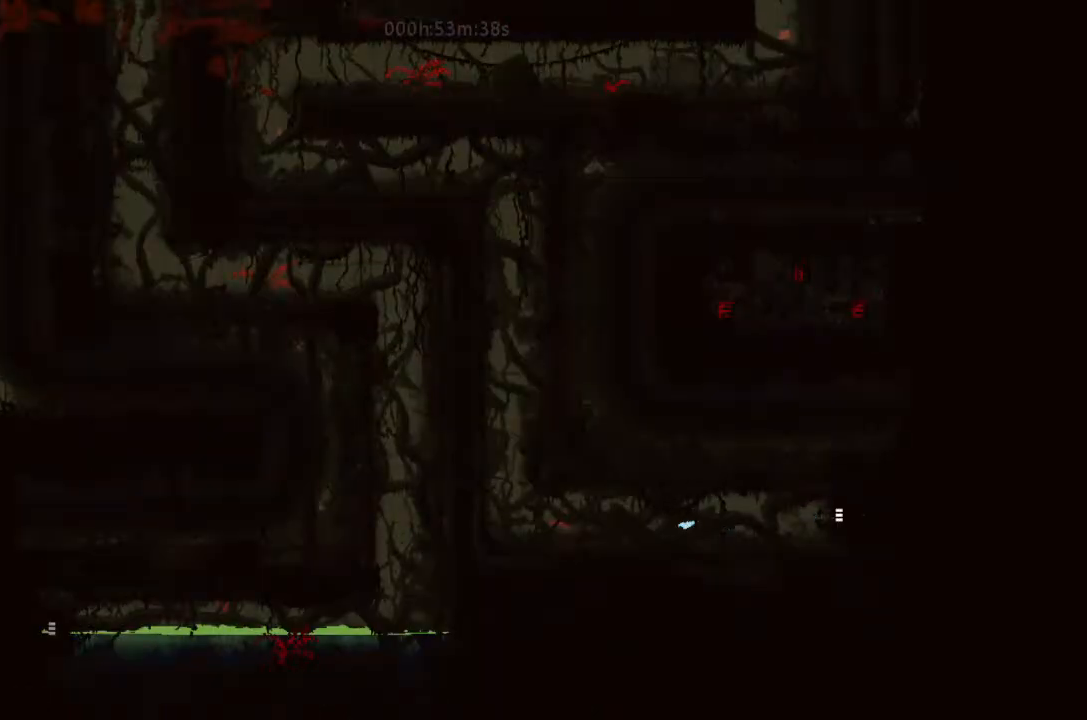
{"keys": ["left"], "events": [[166, "down", "down"], [266, "down", "up"]]}
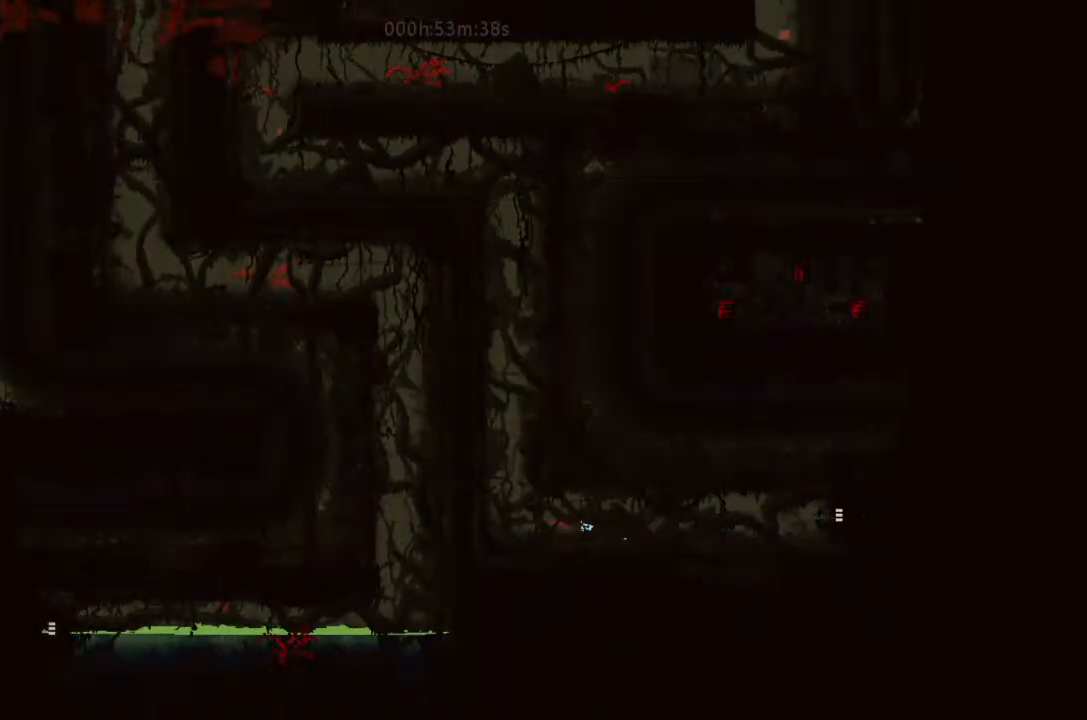
{"keys": ["g", "j", "left"], "events": [[266, "up", "down"], [333, "j", "down"], [333, "up", "up"], [400, "g", "down"]]}
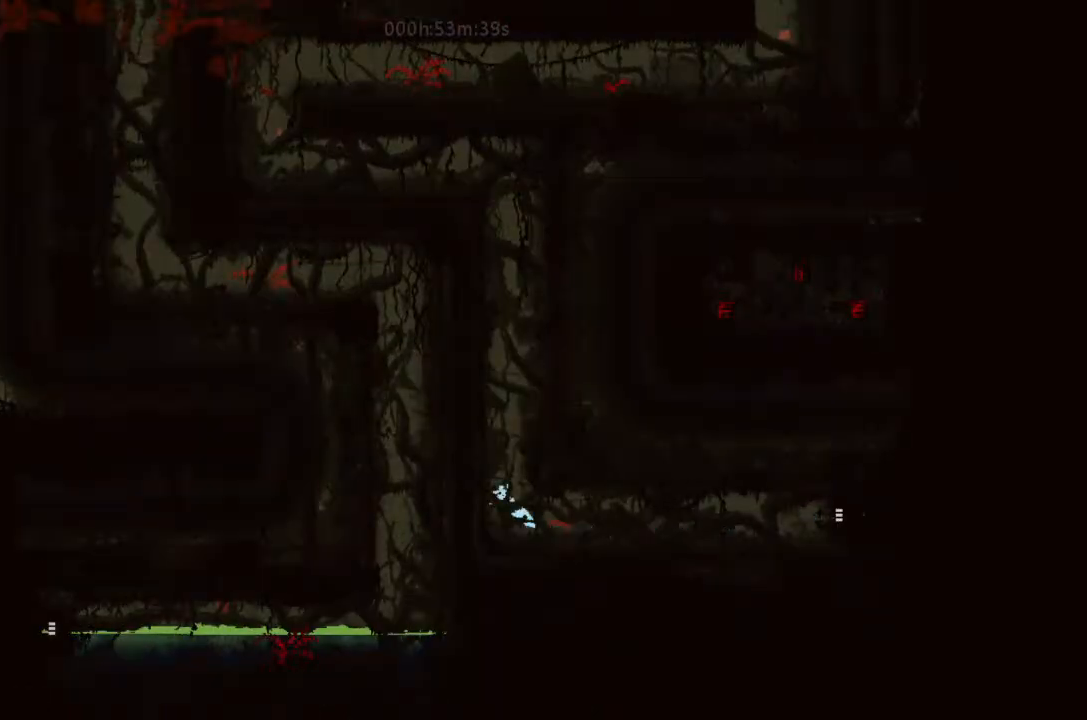
{"keys": ["j", "left"], "events": [[166, "g", "up"], [166, "j", "up"], [200, "left", "up"], [333, "left", "down"], [500, "j", "down"]]}
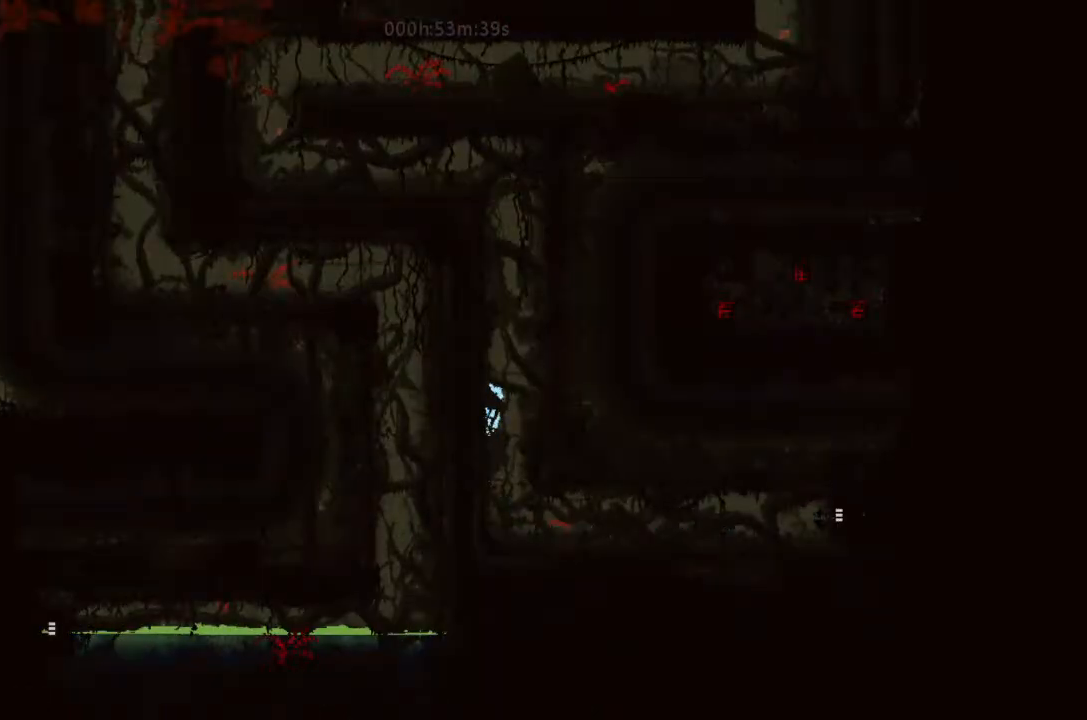
{"keys": ["j", "left"], "events": [[33, "left", "up"], [66, "right", "down"], [166, "j", "up"], [233, "j", "down"], [266, "right", "up"], [366, "left", "down"], [400, "j", "up"], [500, "j", "down"]]}
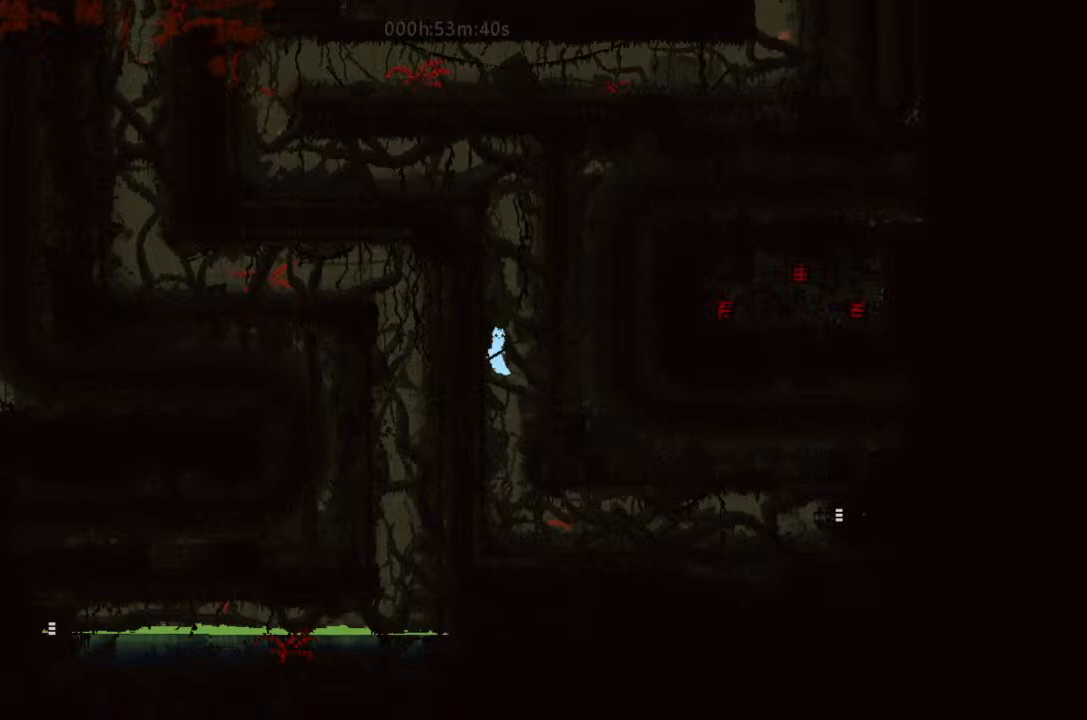
{"keys": ["j"], "events": [[66, "j", "up"], [66, "left", "up"], [66, "right", "down"], [266, "j", "down"], [266, "left", "down"], [266, "right", "up"], [333, "j", "up"], [400, "j", "down"], [500, "left", "up"]]}
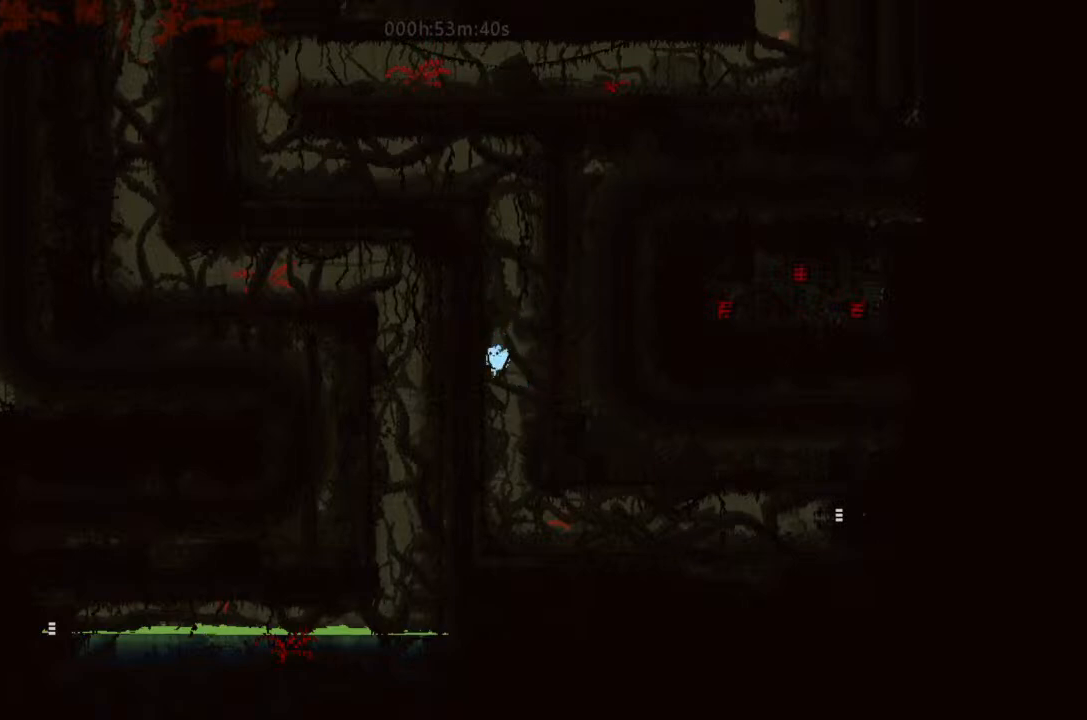
{"keys": ["left"], "events": [[66, "j", "up"], [100, "right", "down"], [166, "j", "down"], [333, "j", "up"], [500, "left", "down"], [500, "right", "up"]]}
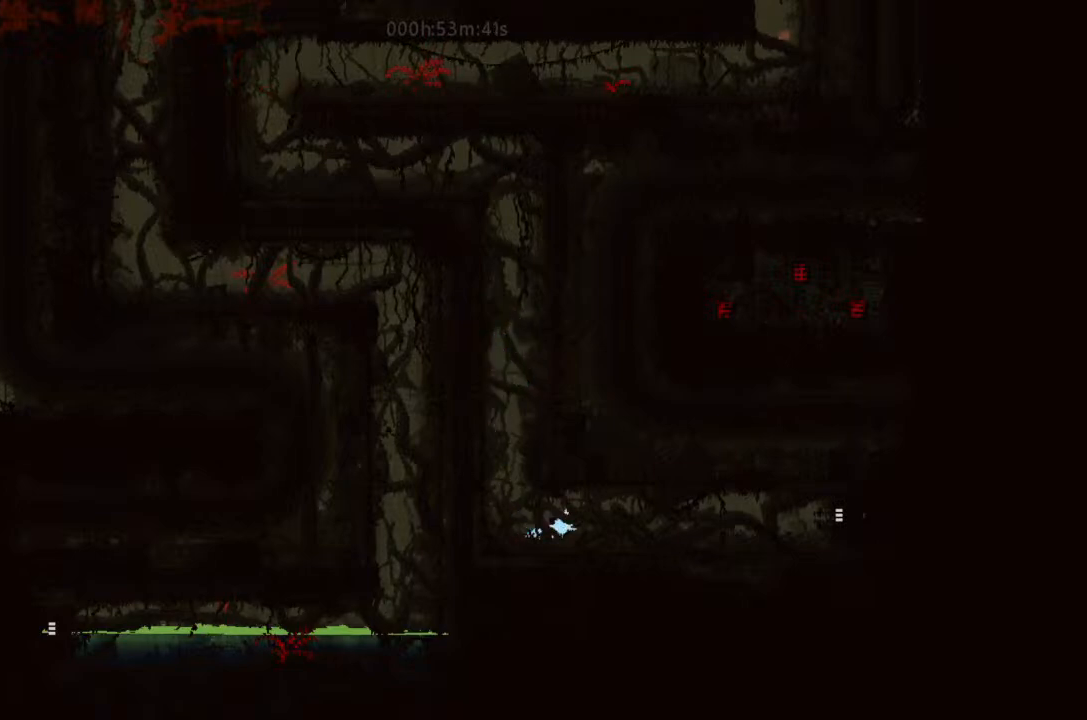
{"keys": ["j", "left"], "events": [[100, "up", "down"], [233, "up", "up"], [400, "j", "down"]]}
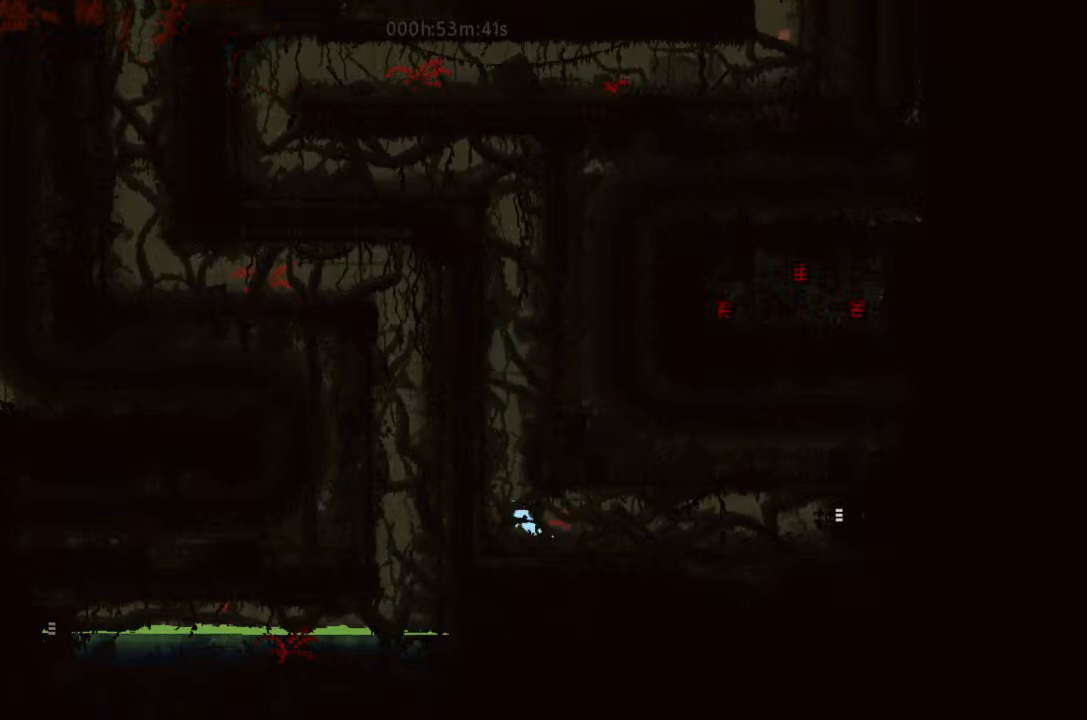
{"keys": ["right"], "events": [[233, "j", "up"], [333, "j", "down"], [400, "left", "up"], [400, "right", "down"], [500, "j", "up"]]}
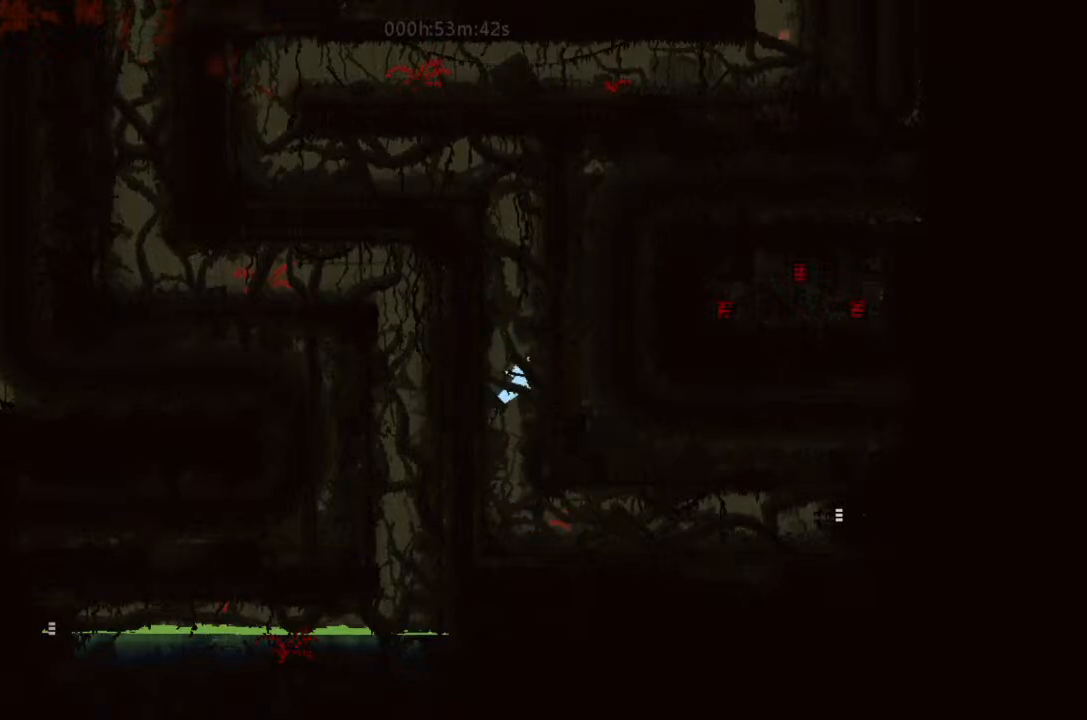
{"keys": ["right"], "events": [[100, "j", "down"], [166, "right", "up"], [200, "left", "down"], [233, "j", "up"], [333, "j", "down"], [400, "left", "up"], [433, "j", "up"], [433, "right", "down"]]}
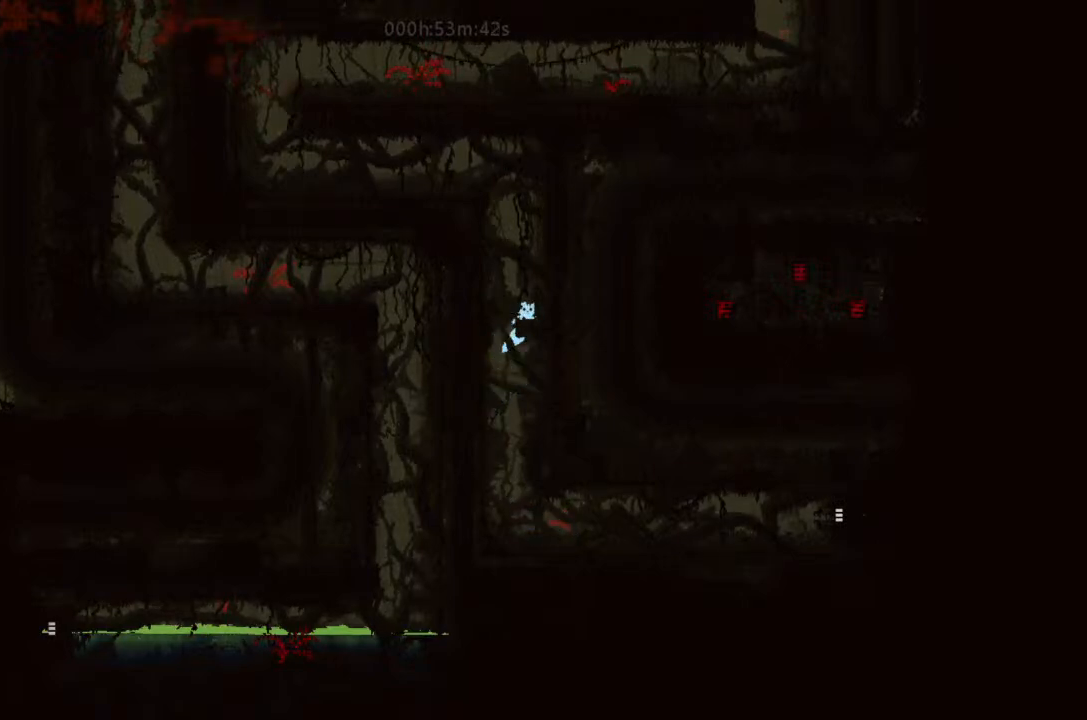
{"keys": ["j", "right"], "events": [[33, "j", "down"], [100, "right", "up"], [166, "j", "up"], [200, "left", "down"], [233, "j", "down"], [366, "j", "up"], [366, "left", "up"], [400, "right", "down"], [433, "j", "down"]]}
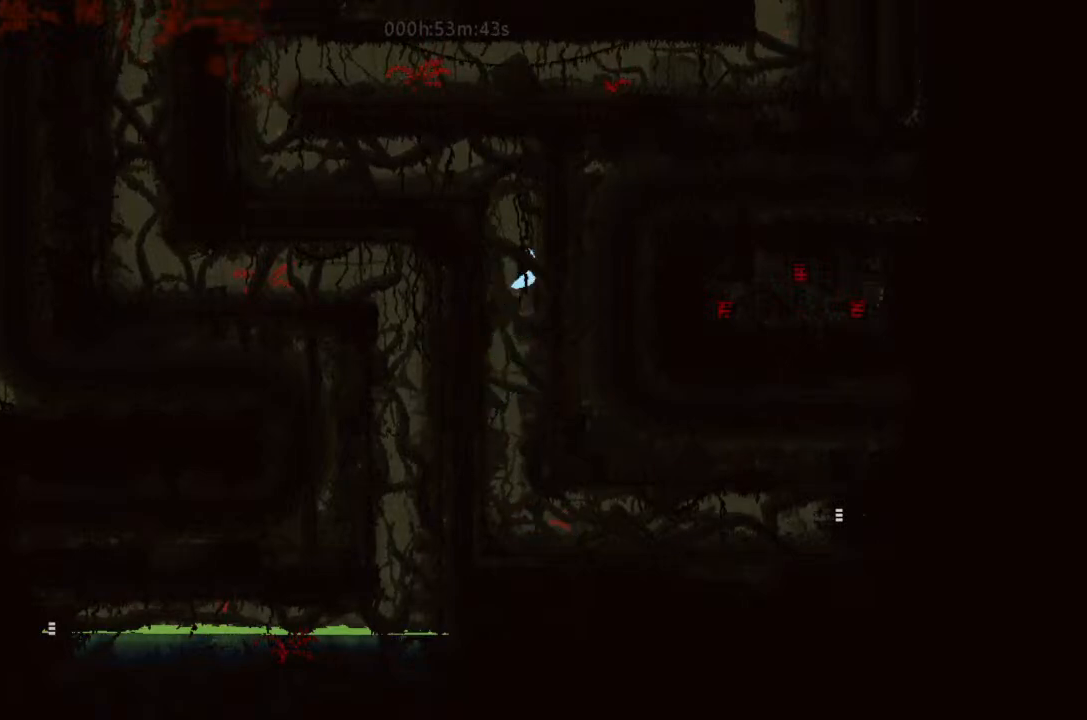
{"keys": ["j", "right"], "events": [[66, "j", "up"], [66, "right", "up"], [100, "left", "down"], [200, "j", "down"], [233, "left", "up"], [333, "j", "up"], [333, "right", "down"], [433, "j", "down"]]}
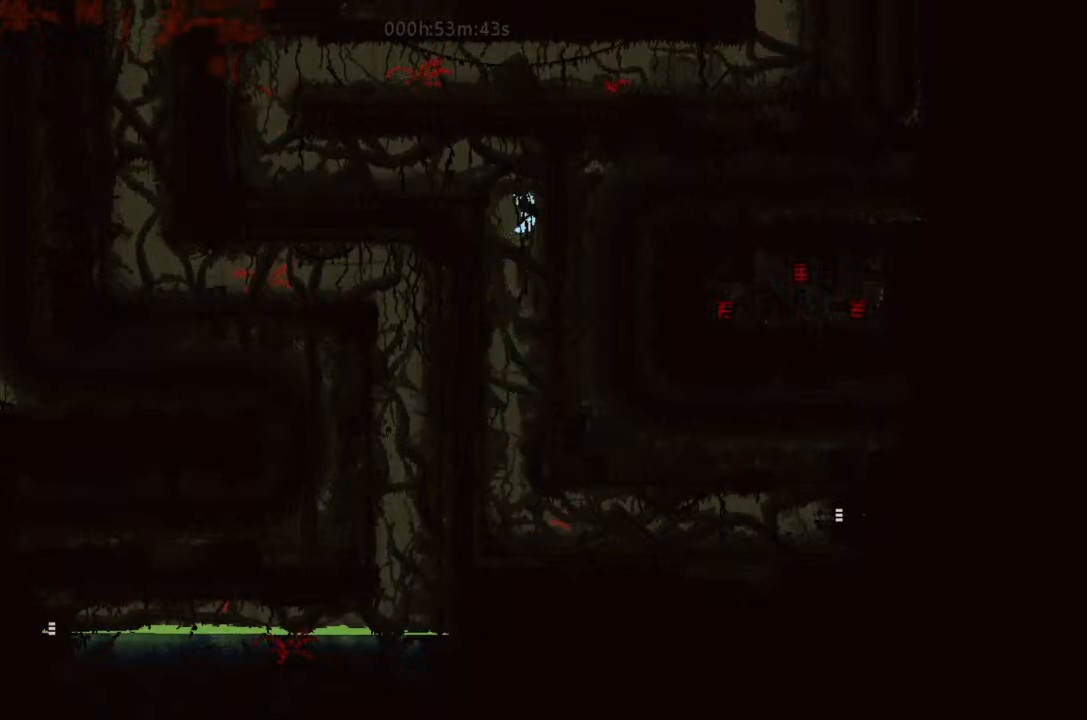
{"keys": ["down", "left"], "events": [[33, "right", "up"], [66, "left", "down"], [100, "j", "up"], [366, "down", "down"]]}
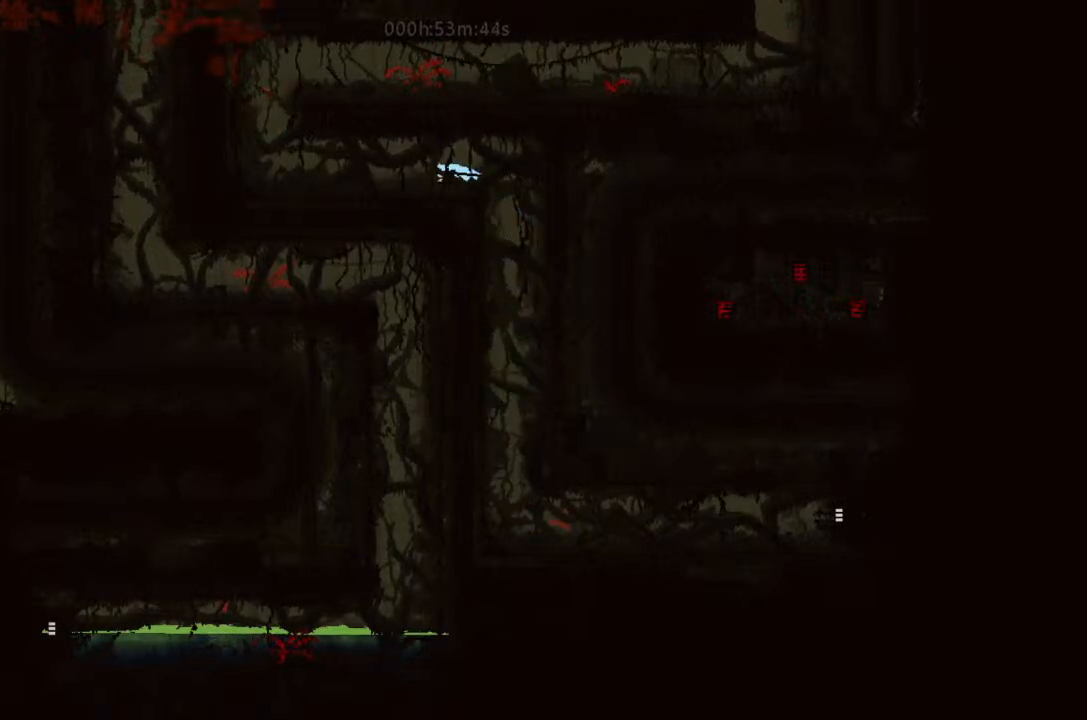
{"keys": ["left"], "events": [[33, "down", "up"]]}
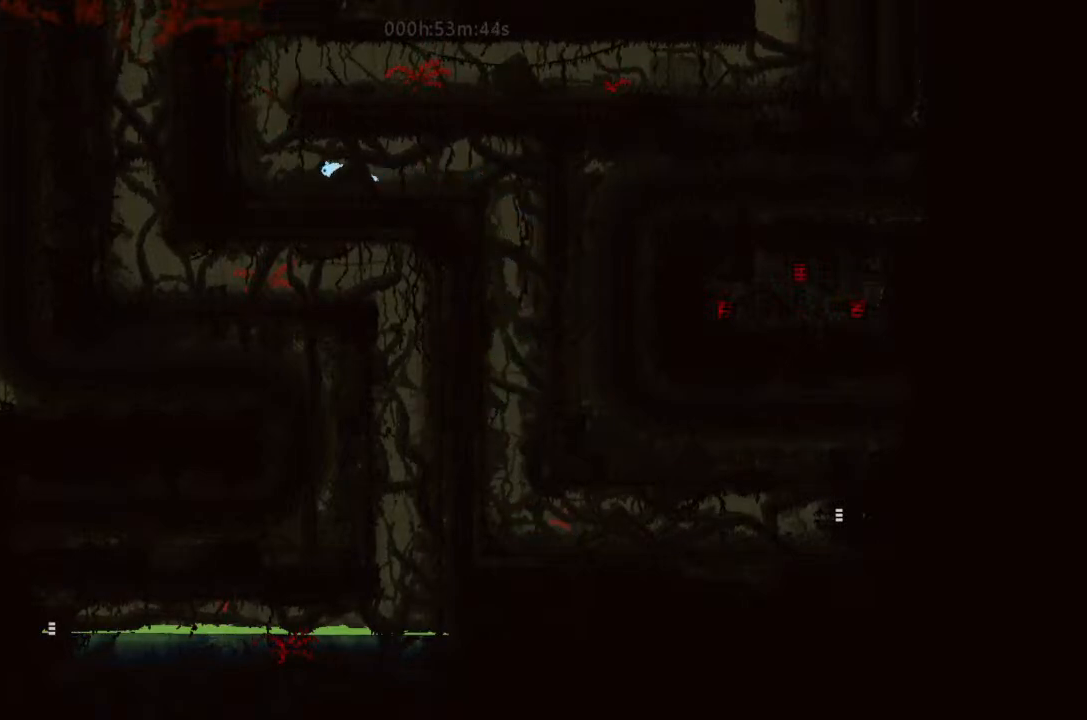
{"keys": ["left"], "events": [[66, "up", "down"], [233, "j", "down"], [233, "up", "up"], [500, "j", "up"]]}
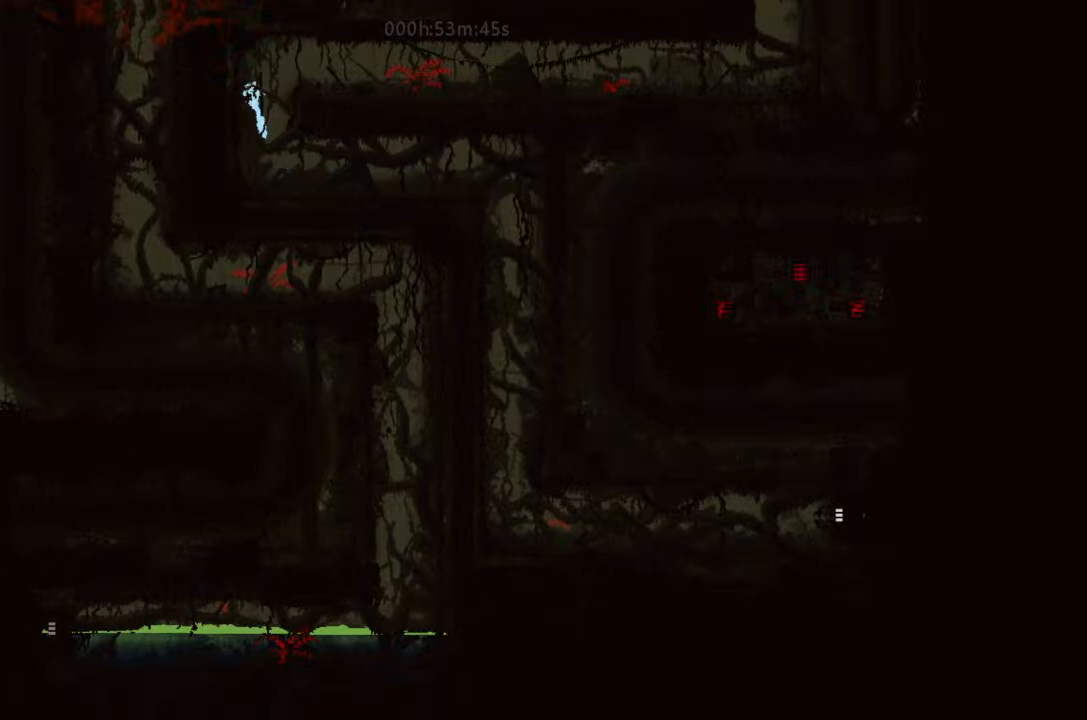
{"keys": ["down", "right"], "events": [[66, "j", "down"], [166, "left", "up"], [200, "right", "down"], [266, "j", "up"], [500, "down", "down"]]}
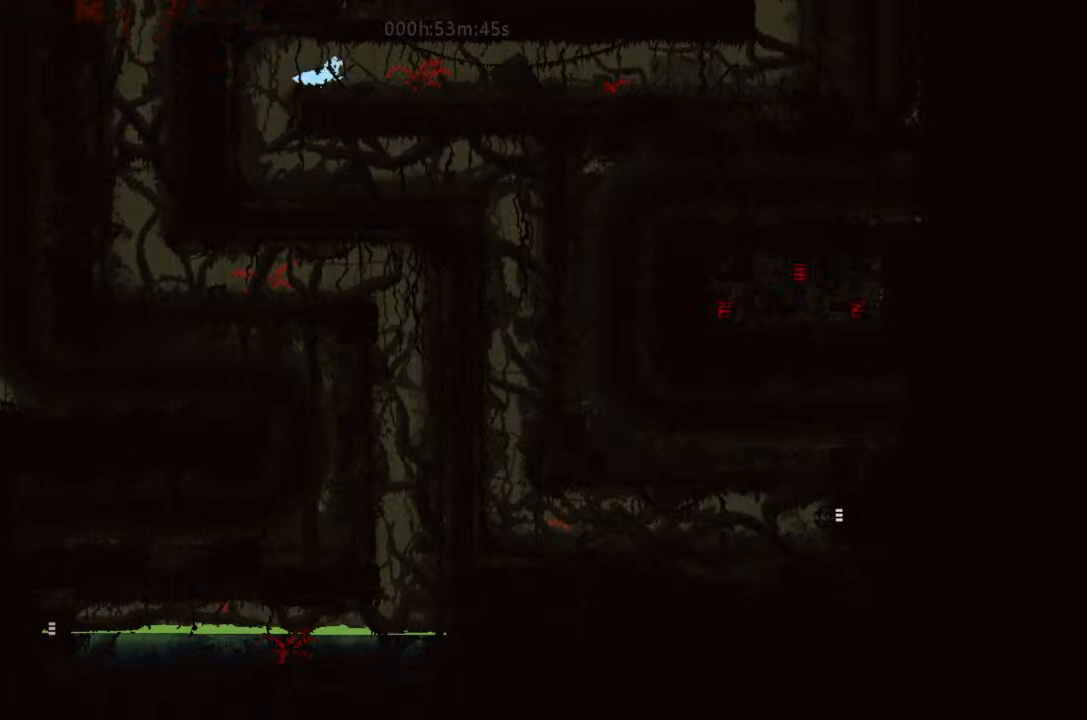
{"keys": ["right"], "events": [[100, "down", "up"]]}
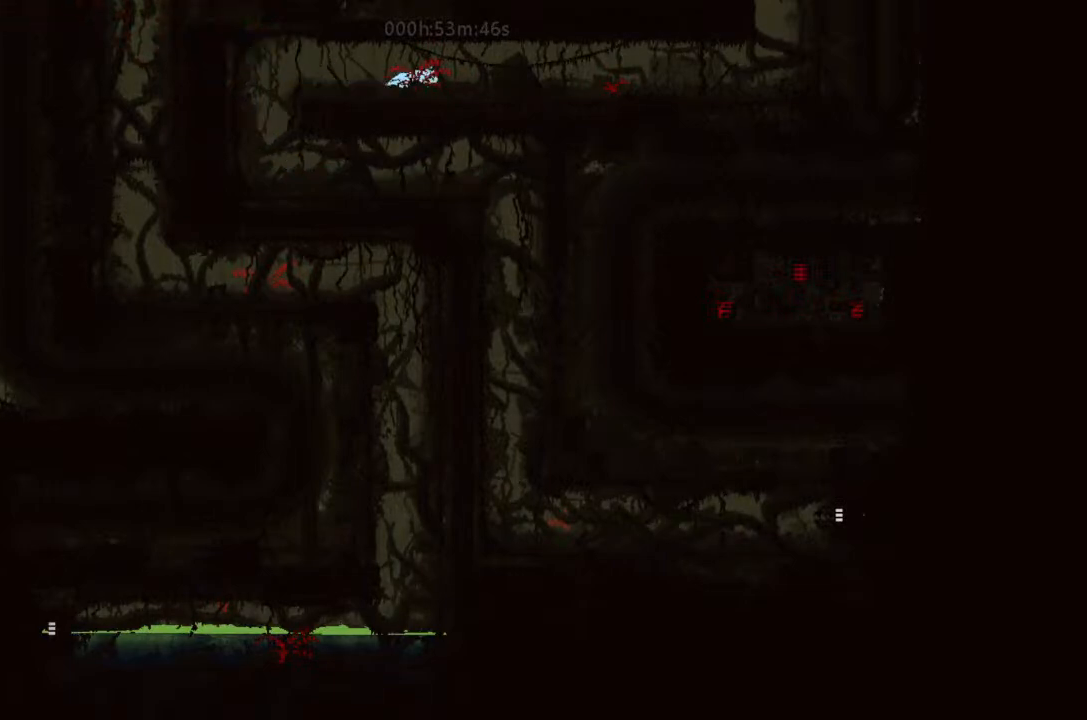
{"keys": ["right"], "events": []}
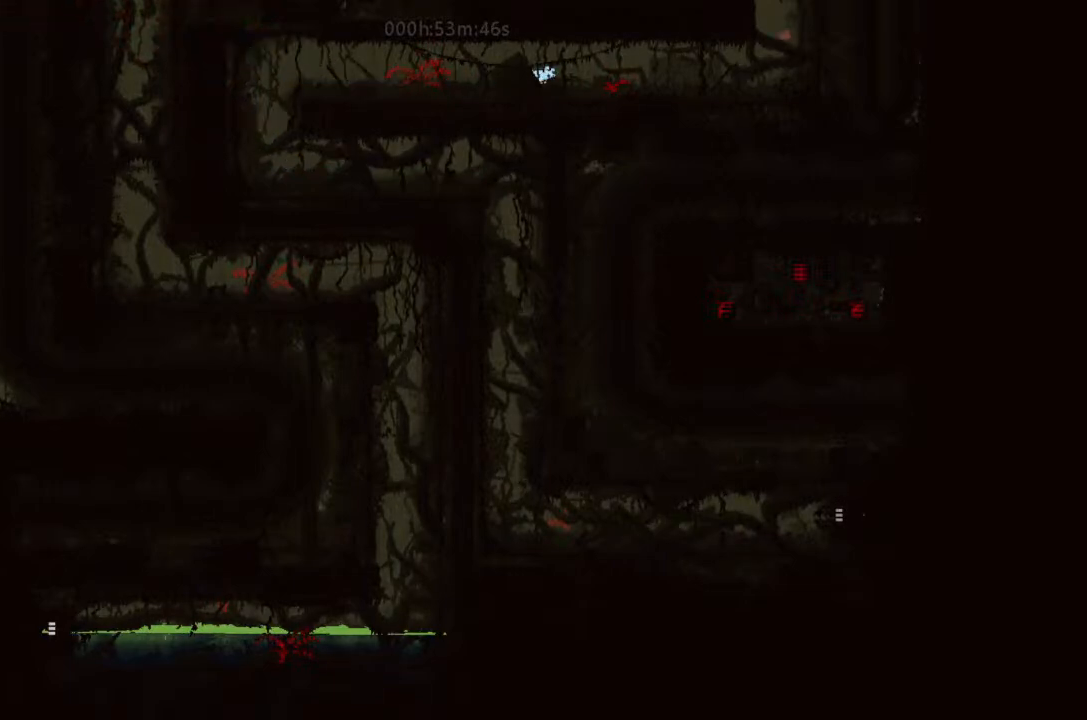
{"keys": ["right"], "events": []}
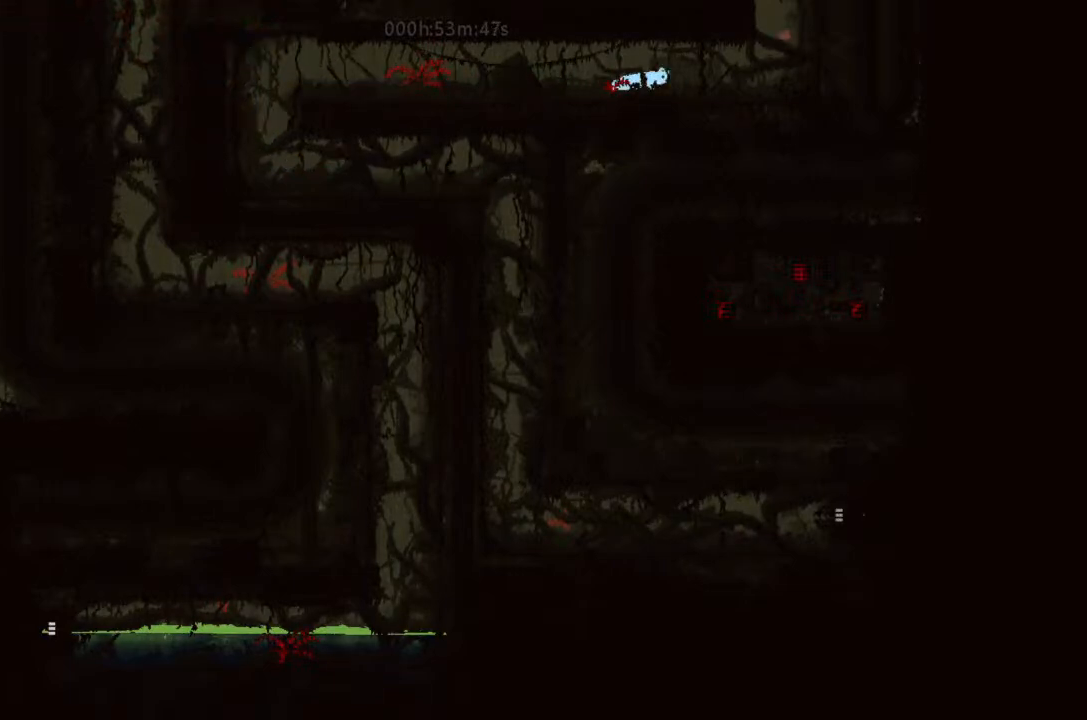
{"keys": ["right", "up"], "events": [[433, "up", "down"]]}
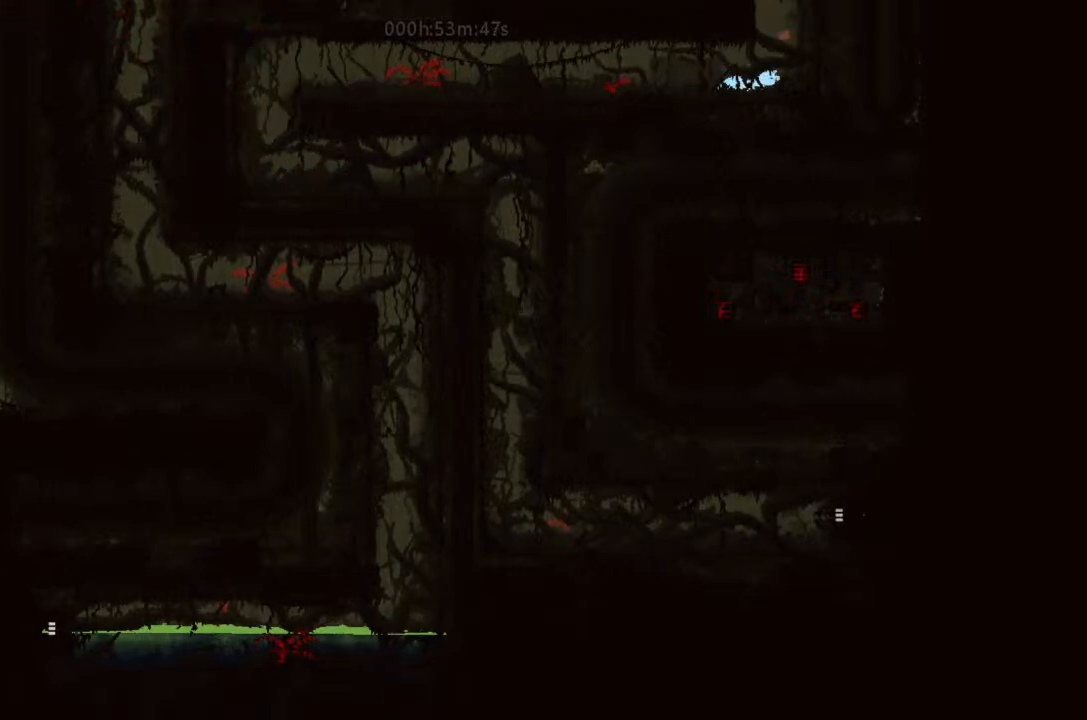
{"keys": ["j"], "events": [[66, "j", "down"], [66, "up", "up"], [366, "j", "up"], [433, "j", "down"], [500, "right", "up"]]}
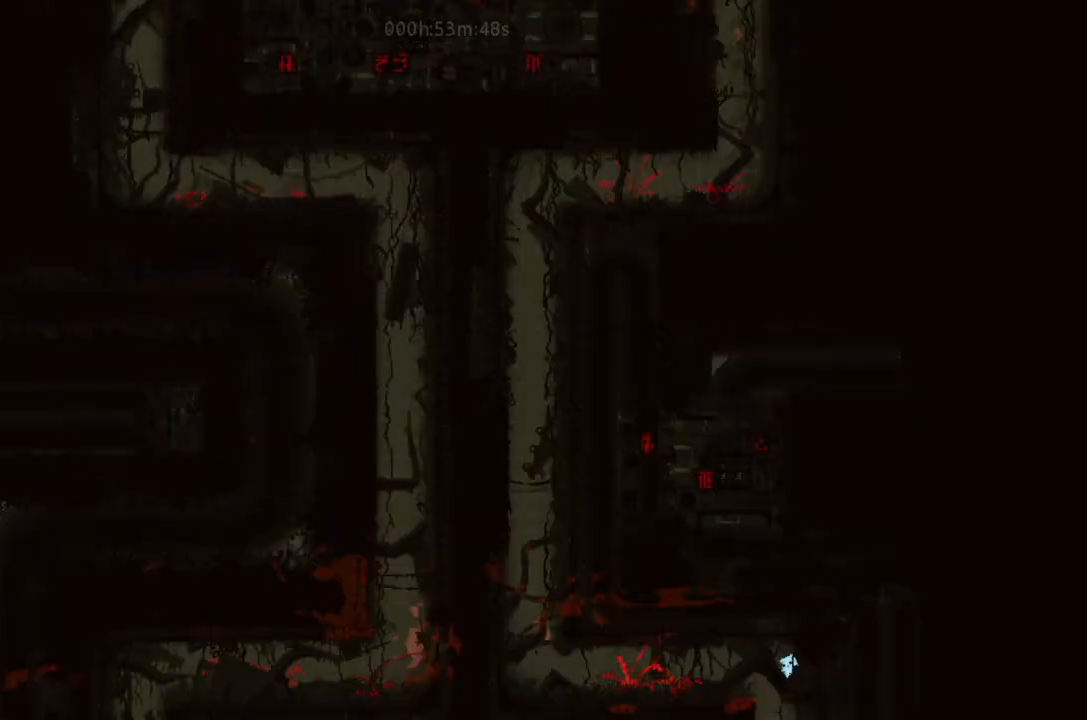
{"keys": ["down", "left"], "events": [[33, "left", "down"], [266, "j", "up"], [500, "down", "down"]]}
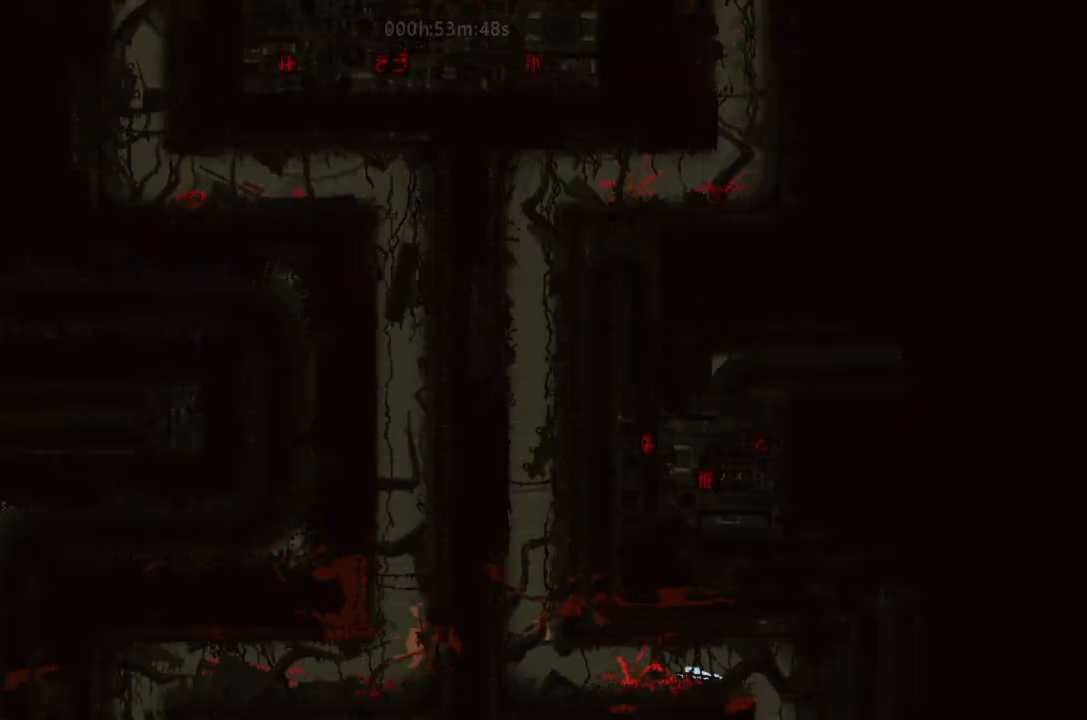
{"keys": ["left"], "events": [[100, "down", "up"]]}